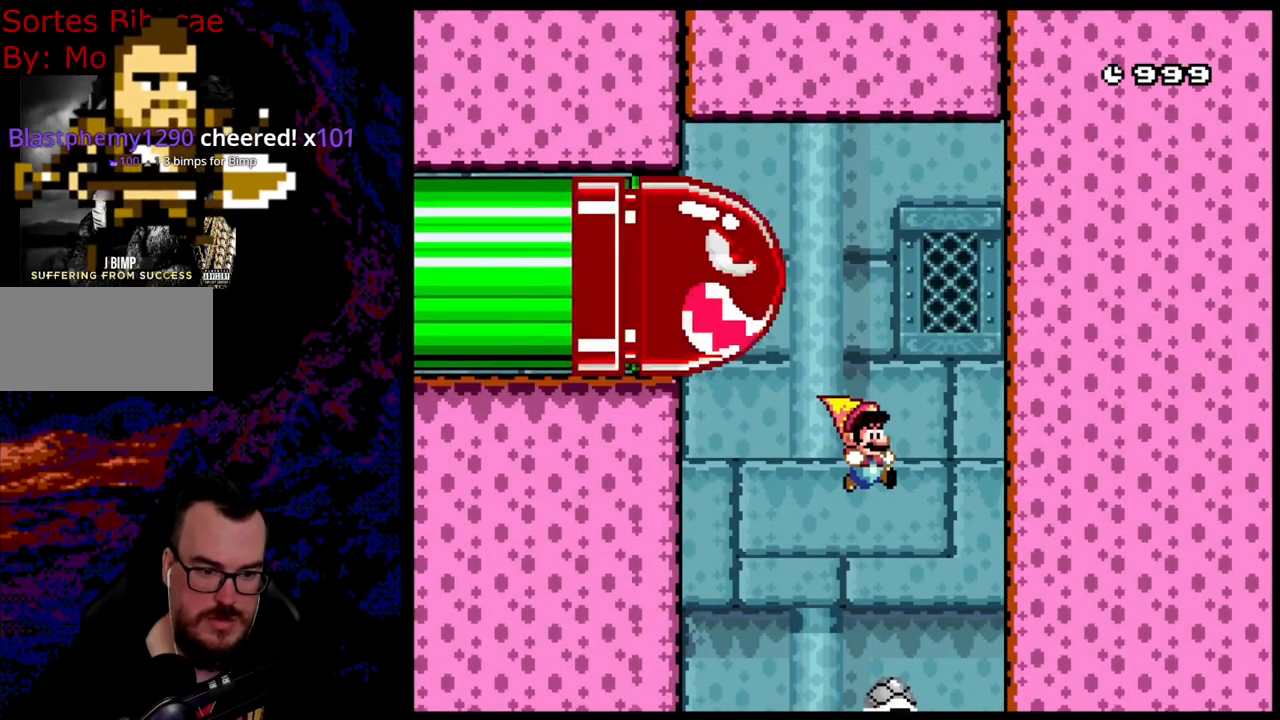
Gameplay with a controller (Nintendo layout); each line is a JSON object with the inputs held at the frame after it. "events" lists button and stick changes between this image and that frame as [ms after this image, input, new state], when the widget could be followed in between. Not read: L3 R3.
{"buttons": ["DPAD_LEFT"], "events": [[133, "DPAD_LEFT", "down"]]}
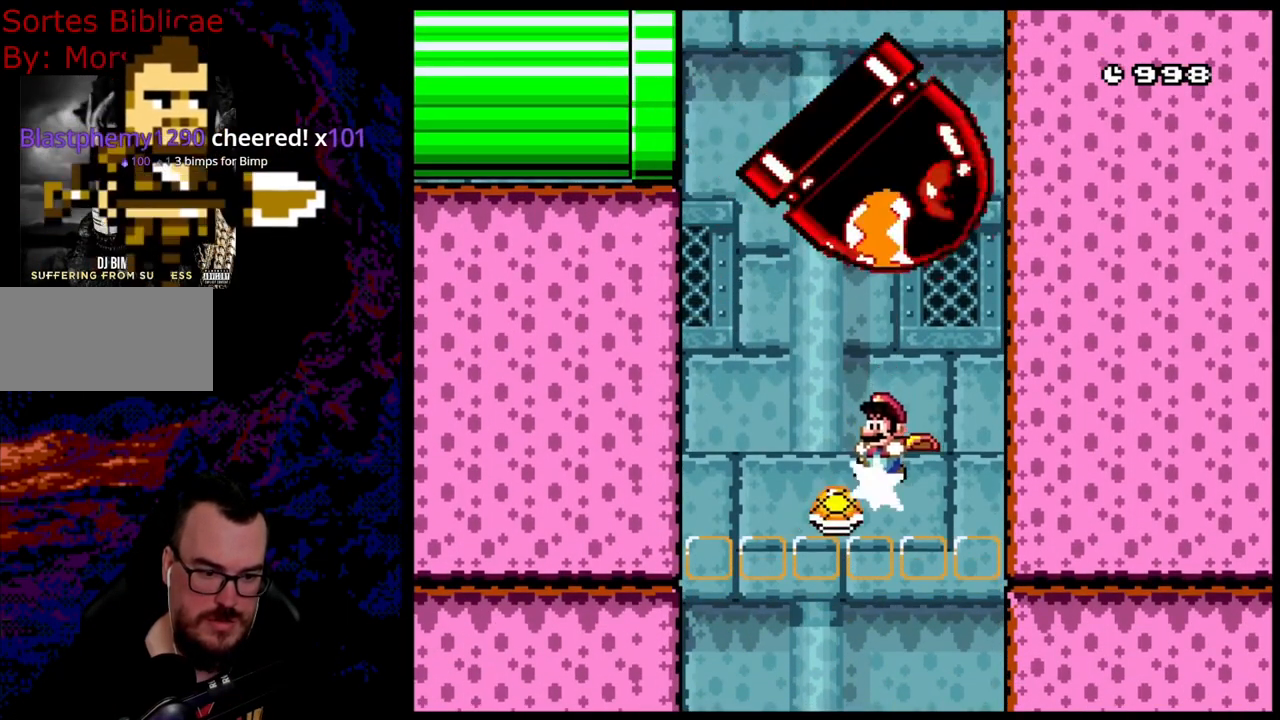
{"buttons": ["DPAD_LEFT"], "events": []}
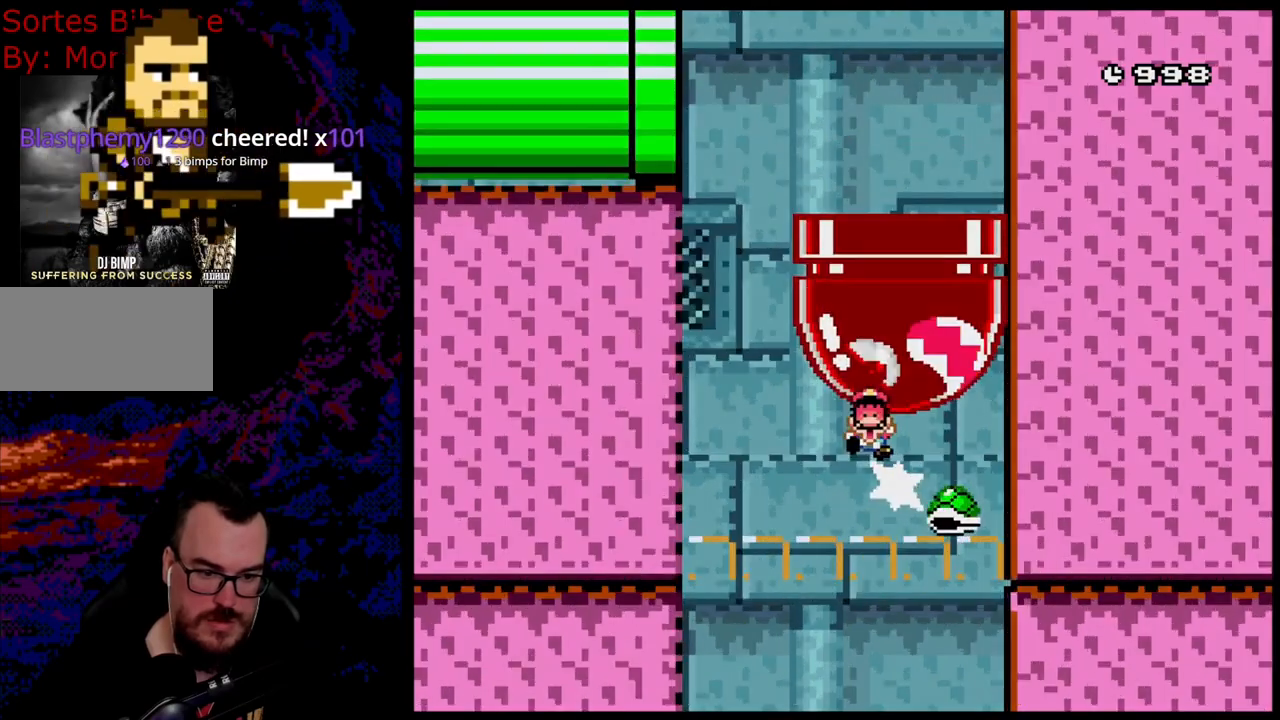
{"buttons": [], "events": [[67, "DPAD_LEFT", "up"]]}
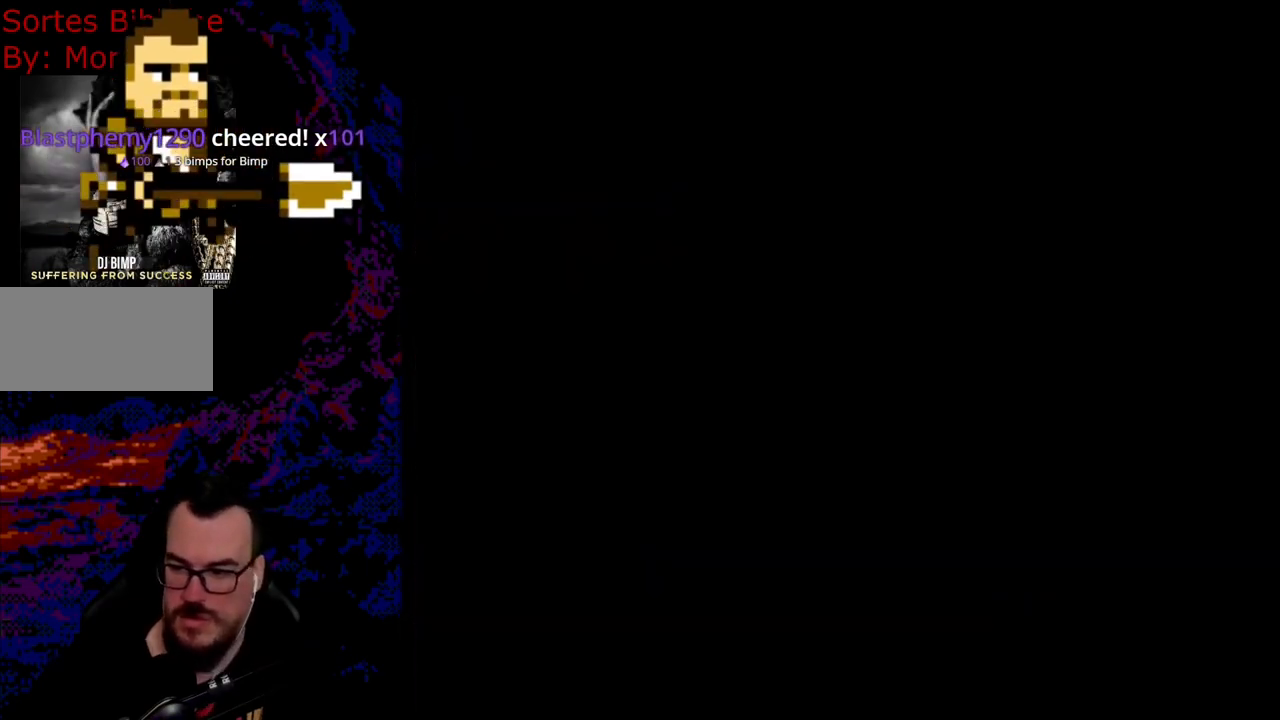
{"buttons": [], "events": []}
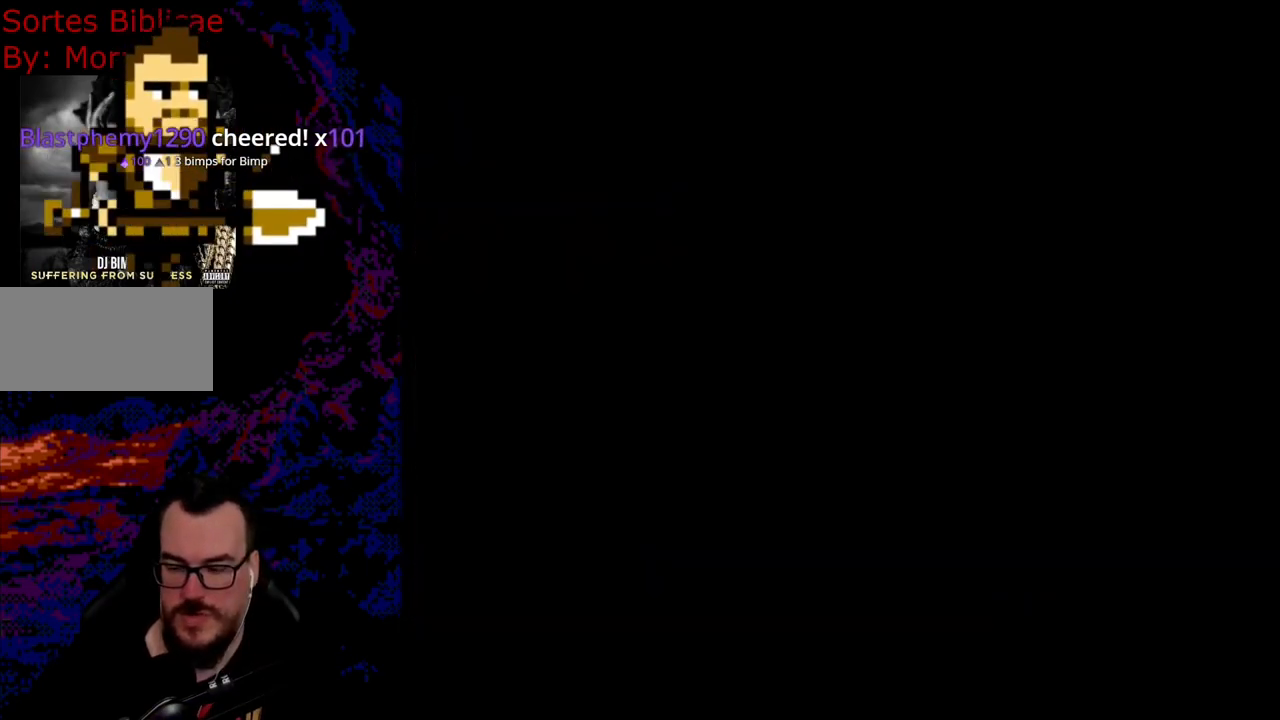
{"buttons": [], "events": []}
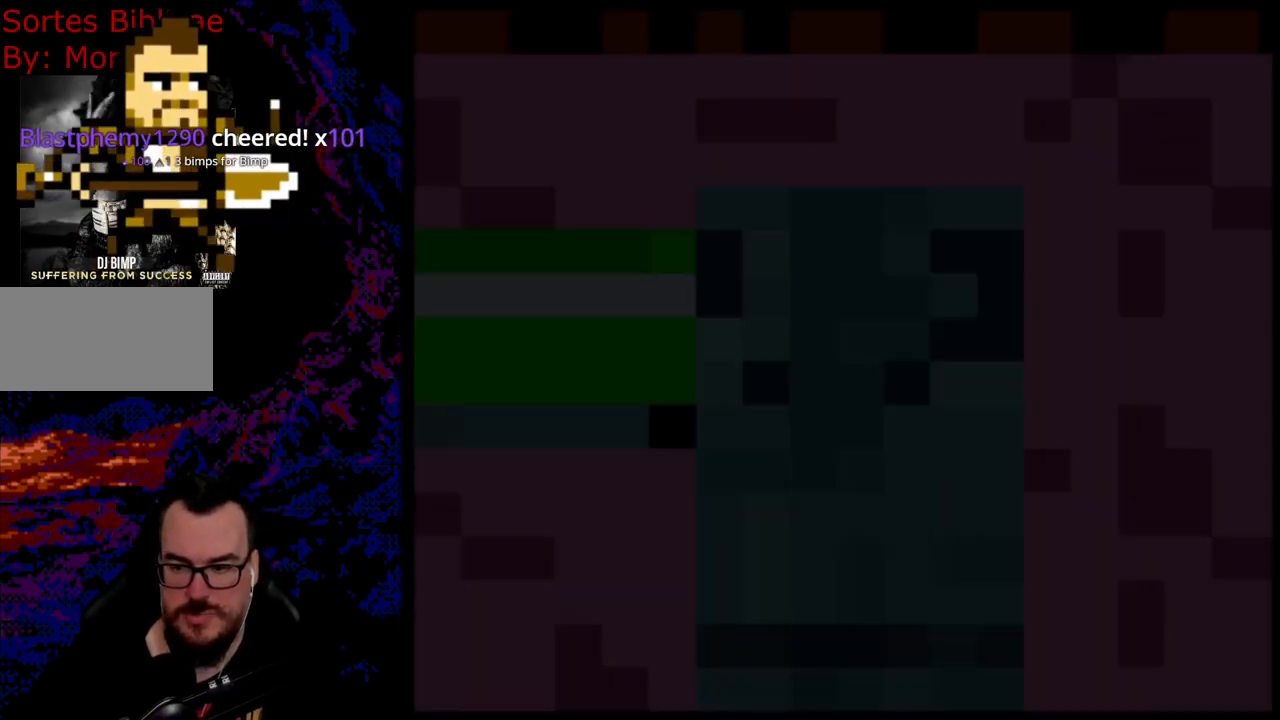
{"buttons": [], "events": []}
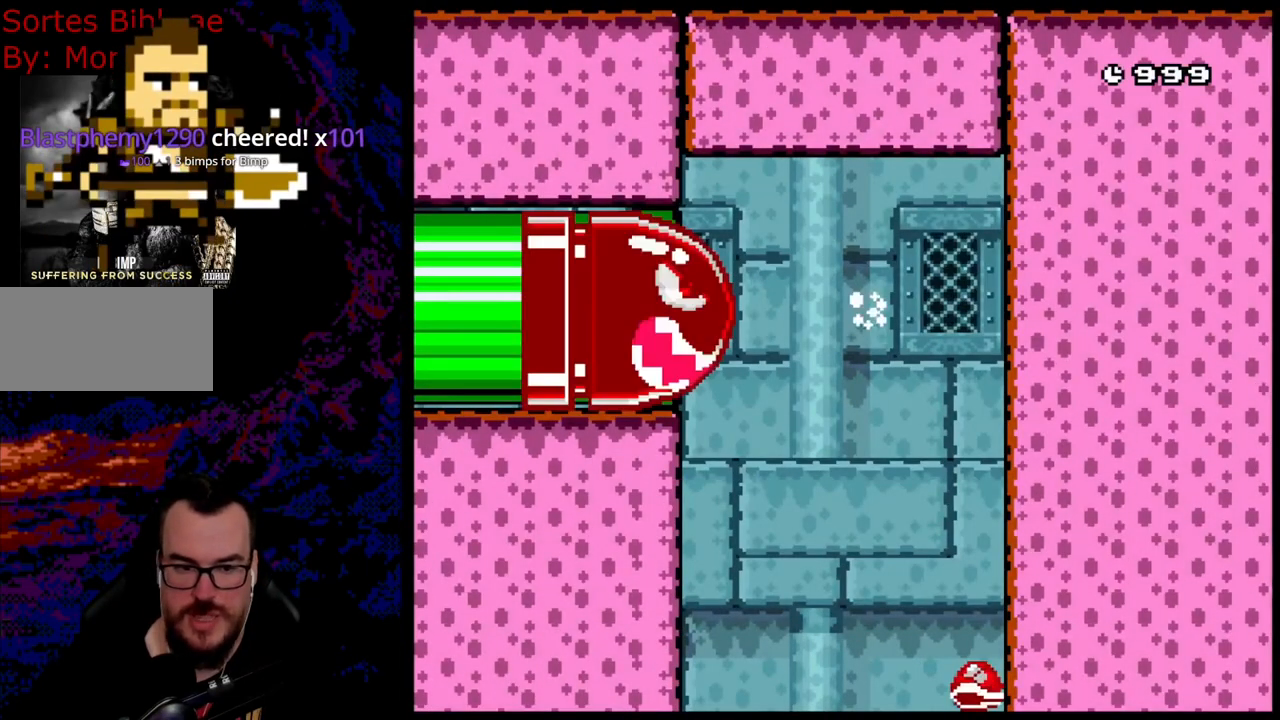
{"buttons": [], "events": []}
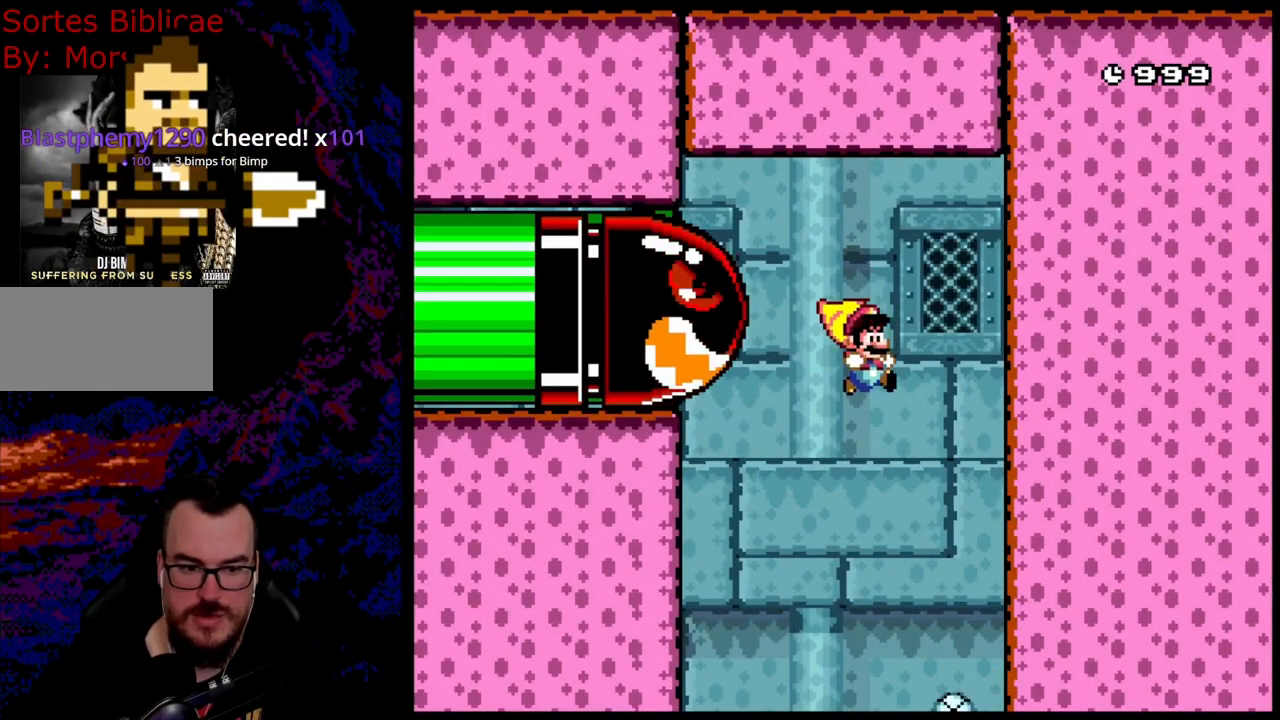
{"buttons": ["DPAD_LEFT"], "events": [[367, "DPAD_LEFT", "down"]]}
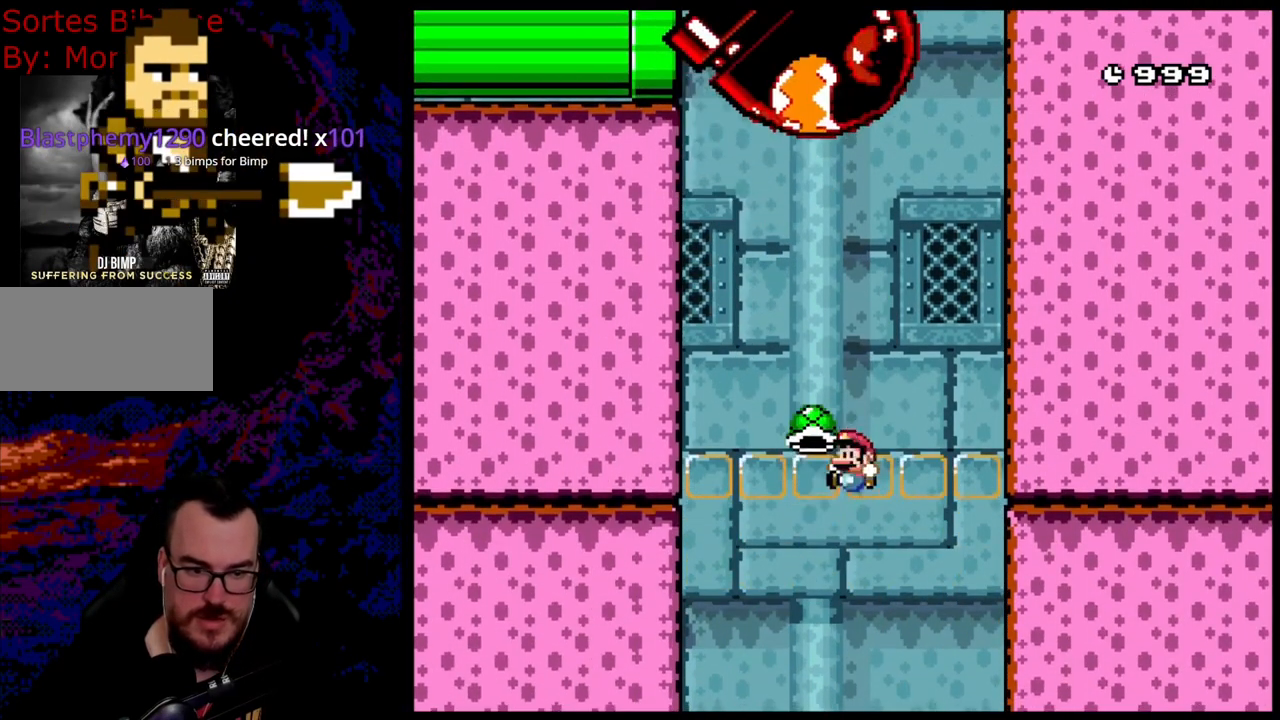
{"buttons": [], "events": [[467, "DPAD_LEFT", "up"]]}
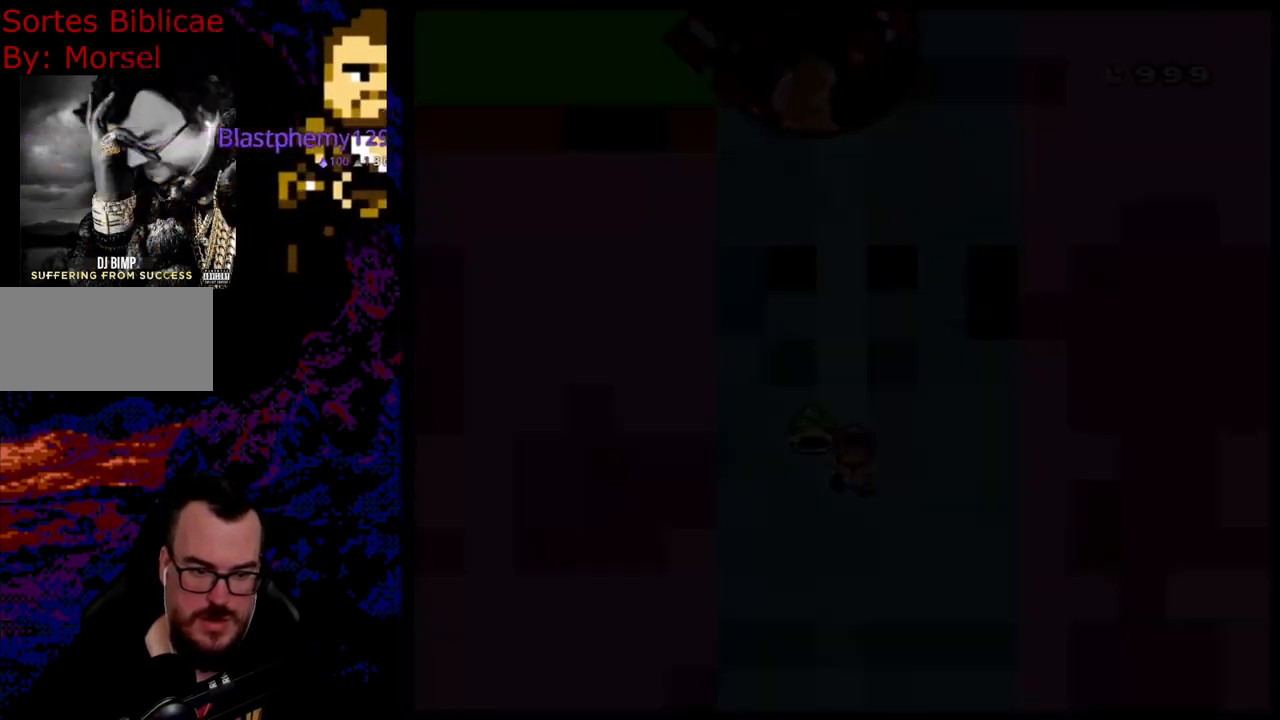
{"buttons": [], "events": []}
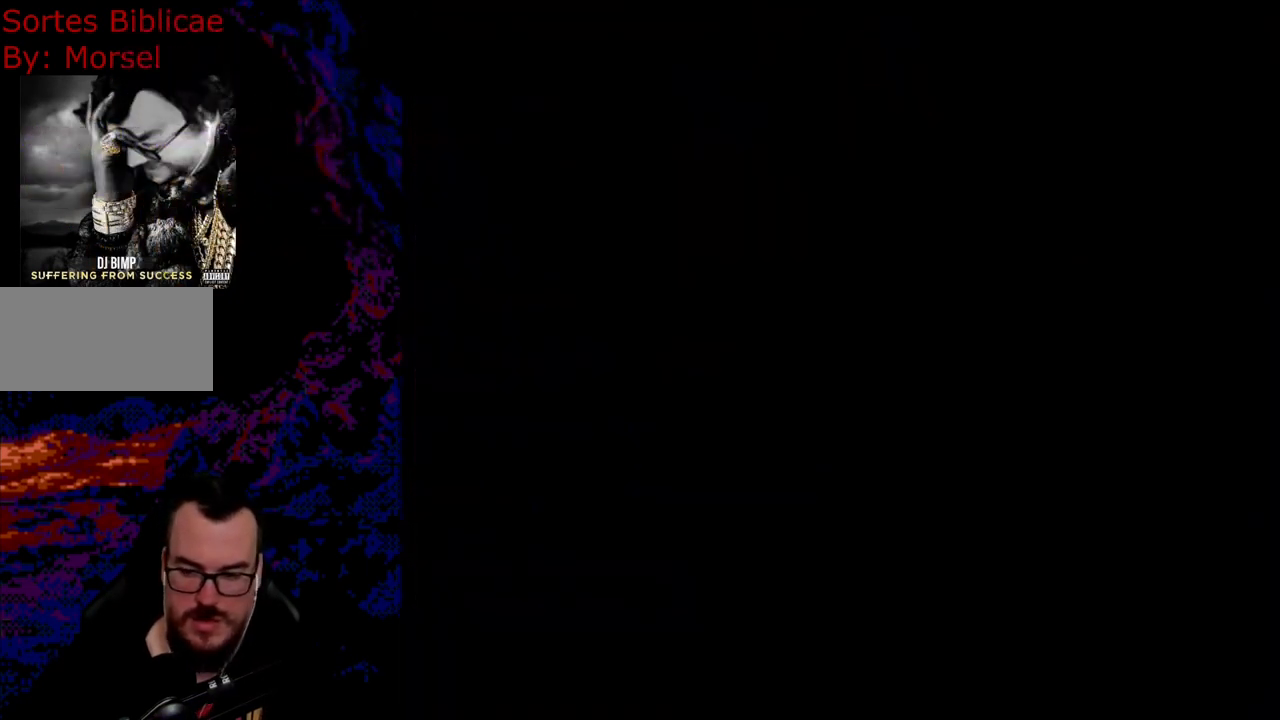
{"buttons": [], "events": []}
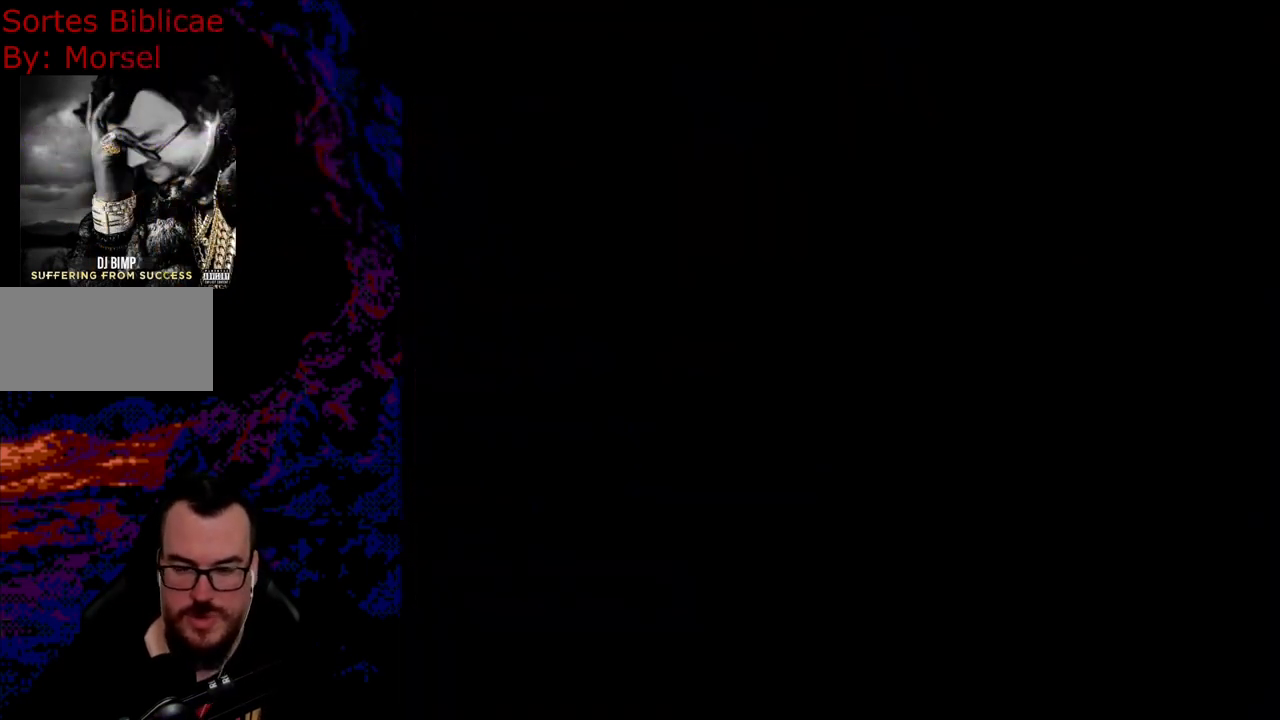
{"buttons": [], "events": []}
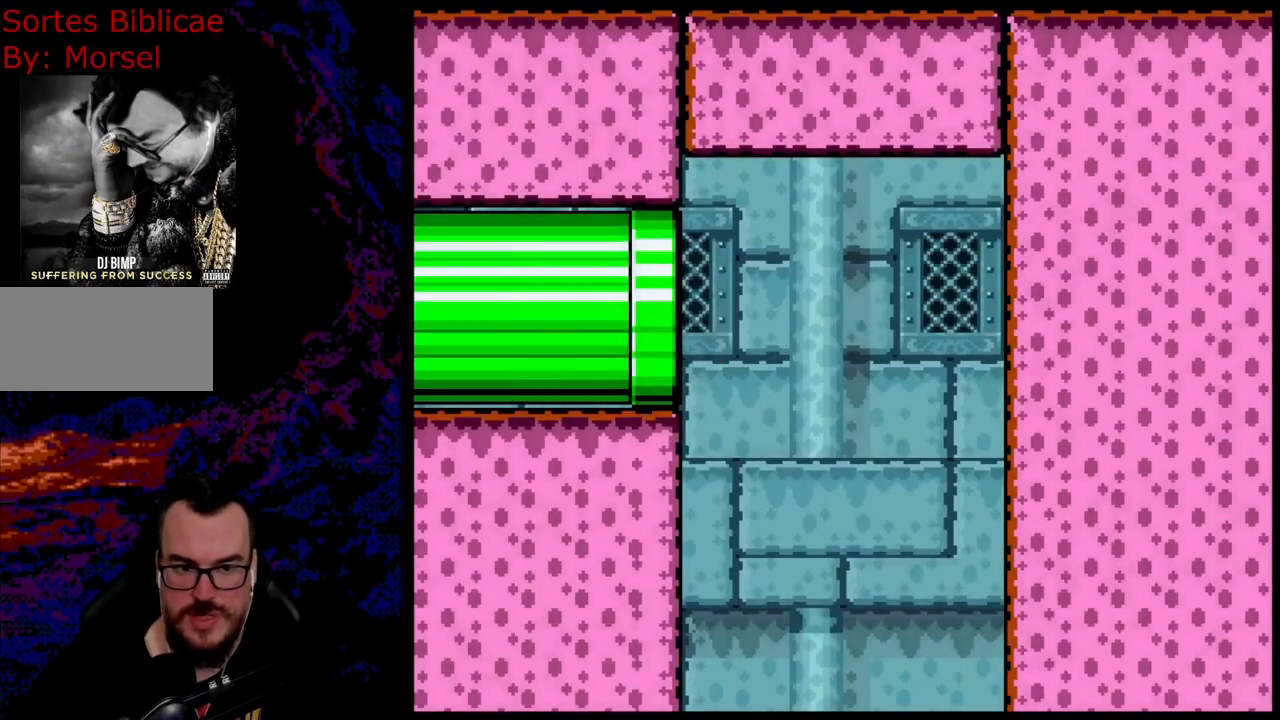
{"buttons": [], "events": []}
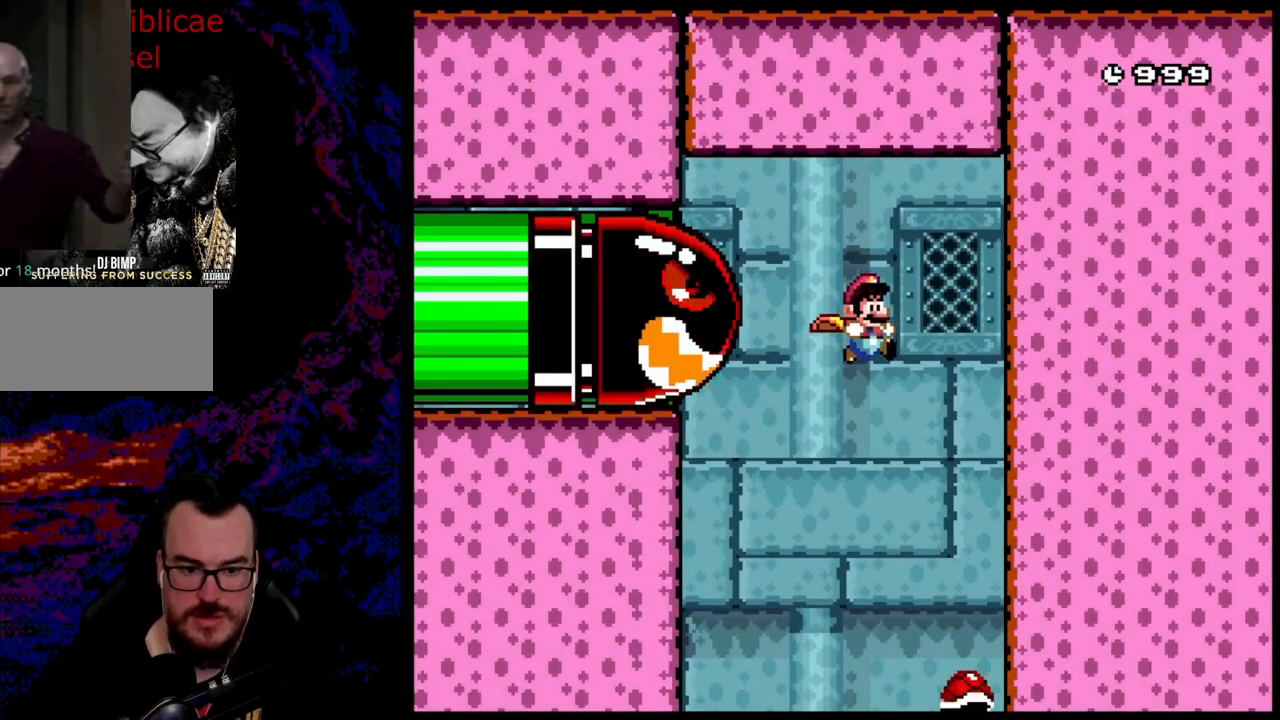
{"buttons": ["DPAD_LEFT"], "events": [[500, "DPAD_LEFT", "down"]]}
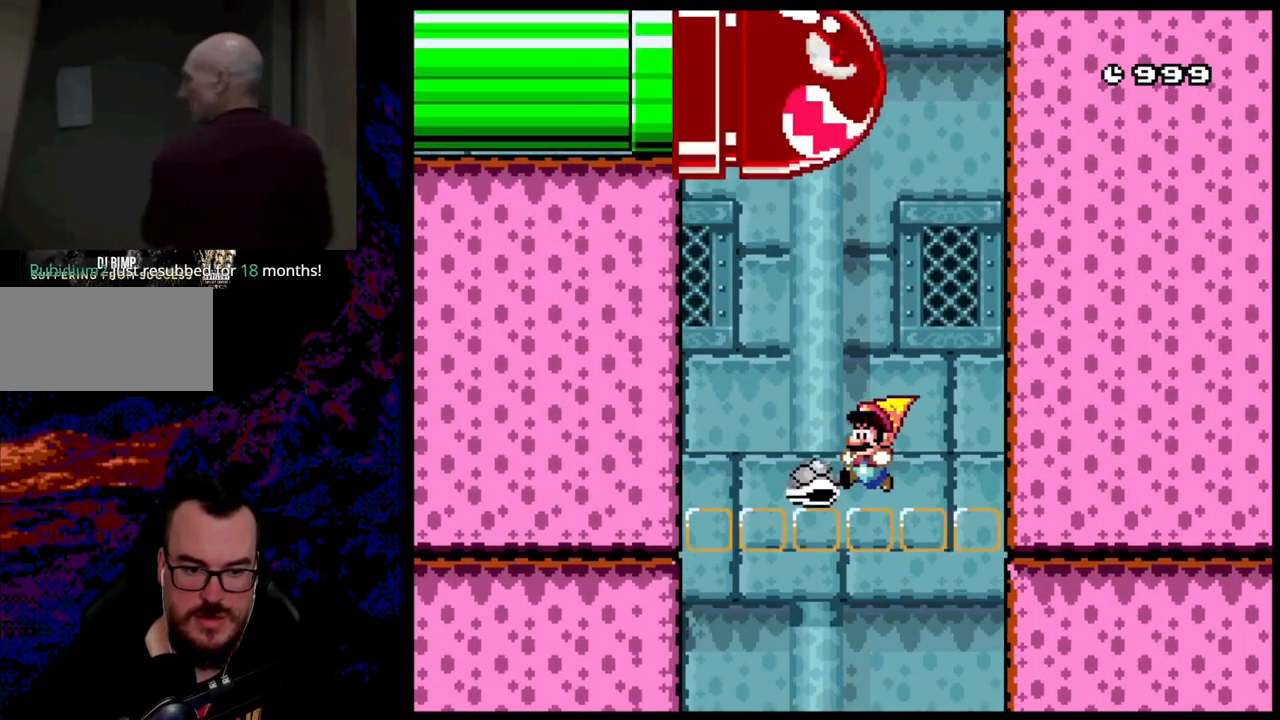
{"buttons": ["DPAD_LEFT"], "events": []}
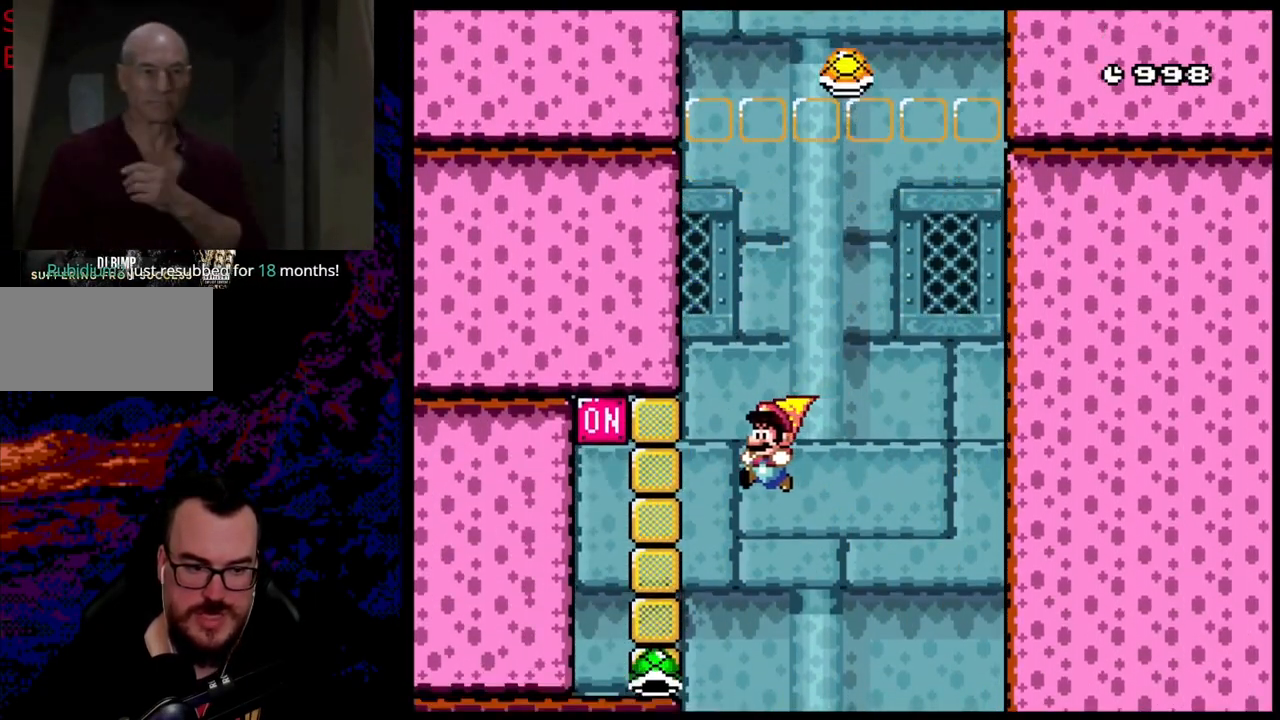
{"buttons": ["B", "DPAD_LEFT"], "events": [[67, "B", "down"]]}
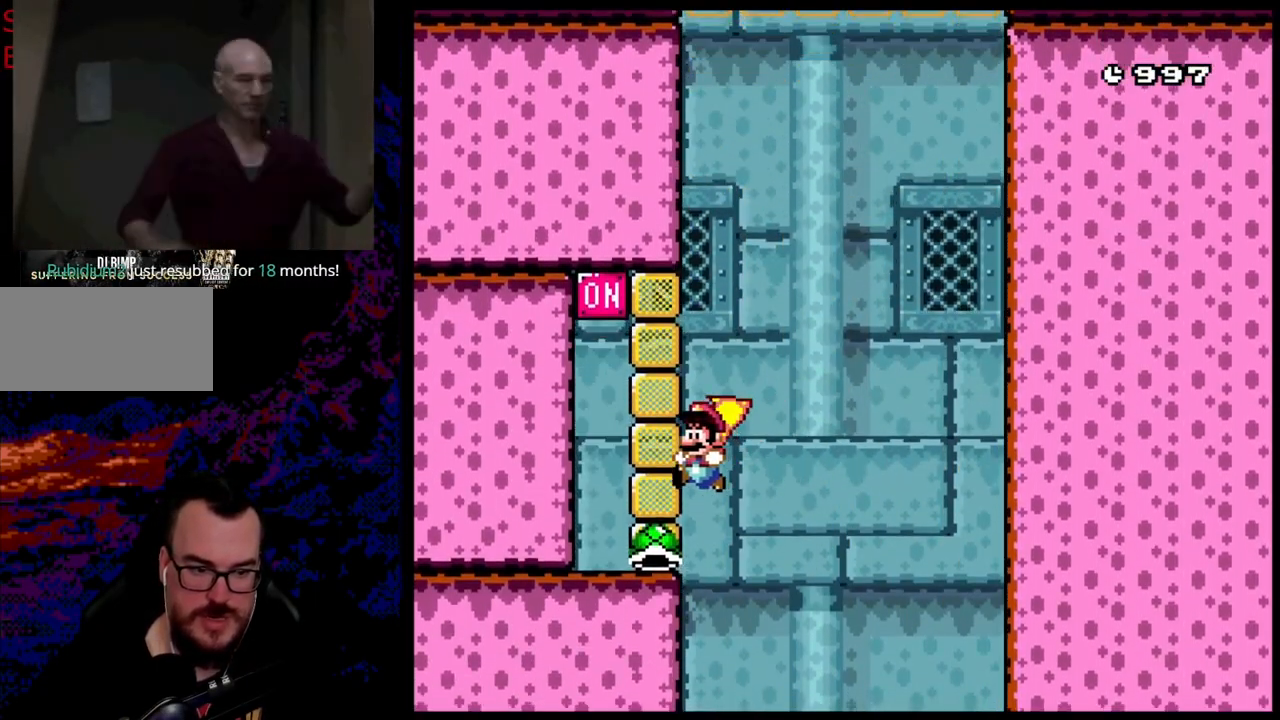
{"buttons": ["B", "DPAD_RIGHT"], "events": [[117, "DPAD_LEFT", "up"], [117, "Y", "down"], [233, "Y", "up"], [467, "DPAD_RIGHT", "down"]]}
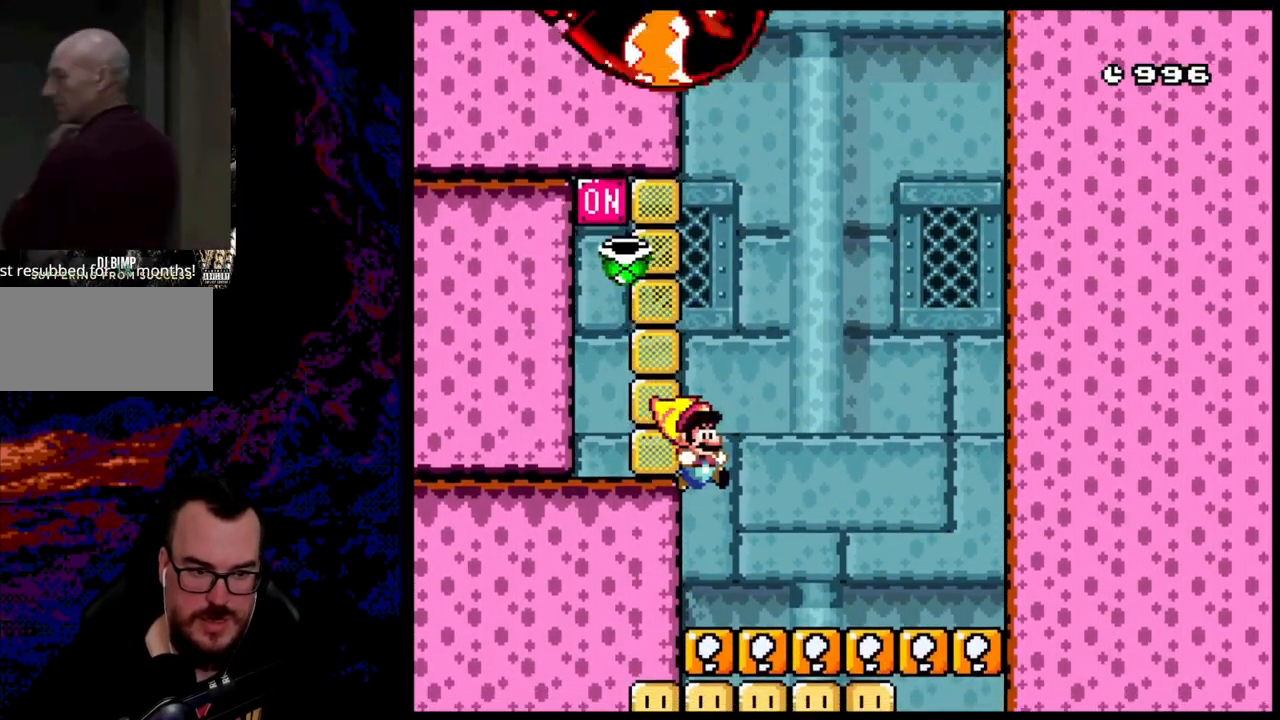
{"buttons": ["Y", "DPAD_RIGHT"], "events": [[167, "Y", "down"], [483, "B", "up"]]}
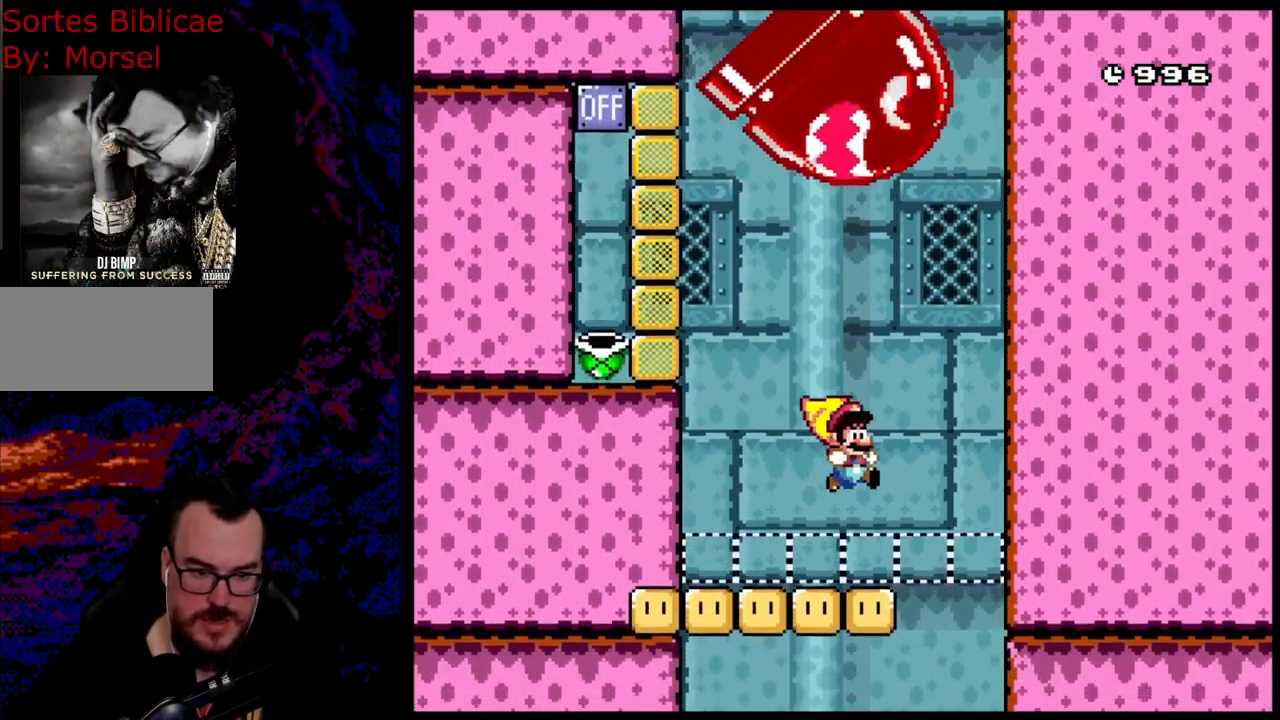
{"buttons": ["Y", "DPAD_LEFT"], "events": [[250, "DPAD_LEFT", "down"], [250, "DPAD_RIGHT", "up"]]}
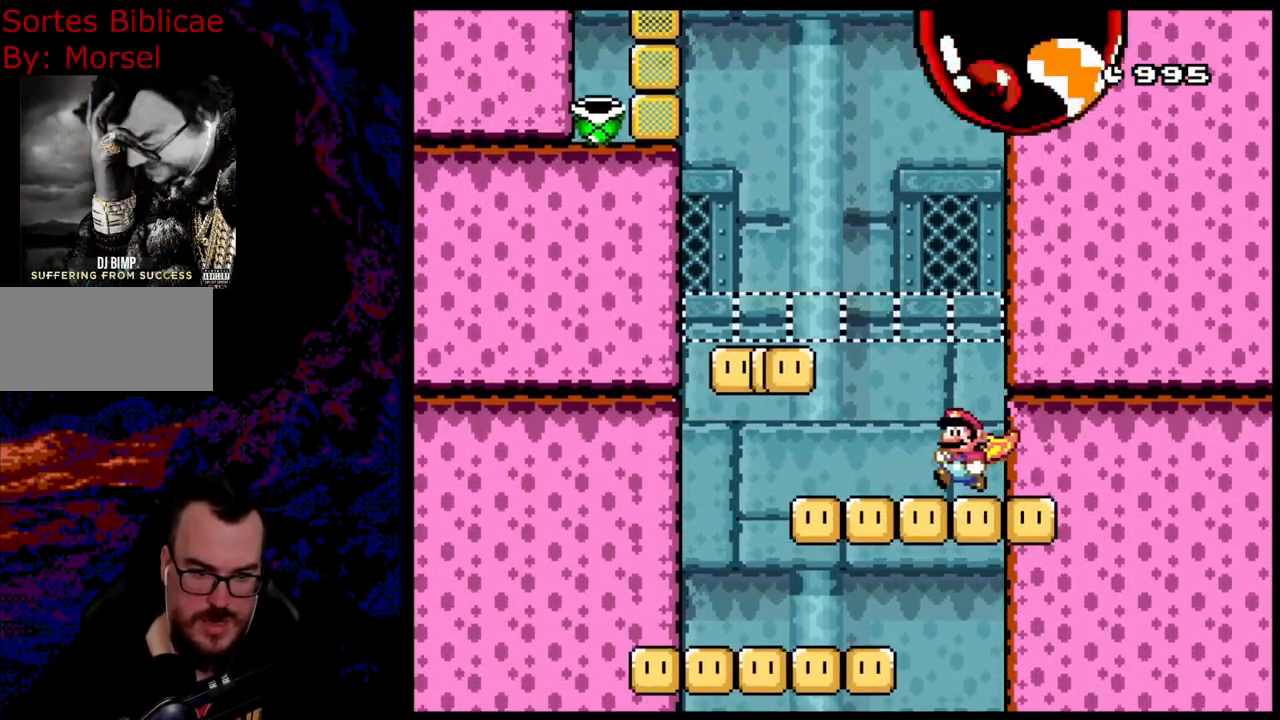
{"buttons": ["Y", "DPAD_RIGHT"], "events": [[500, "DPAD_LEFT", "up"], [500, "DPAD_RIGHT", "down"]]}
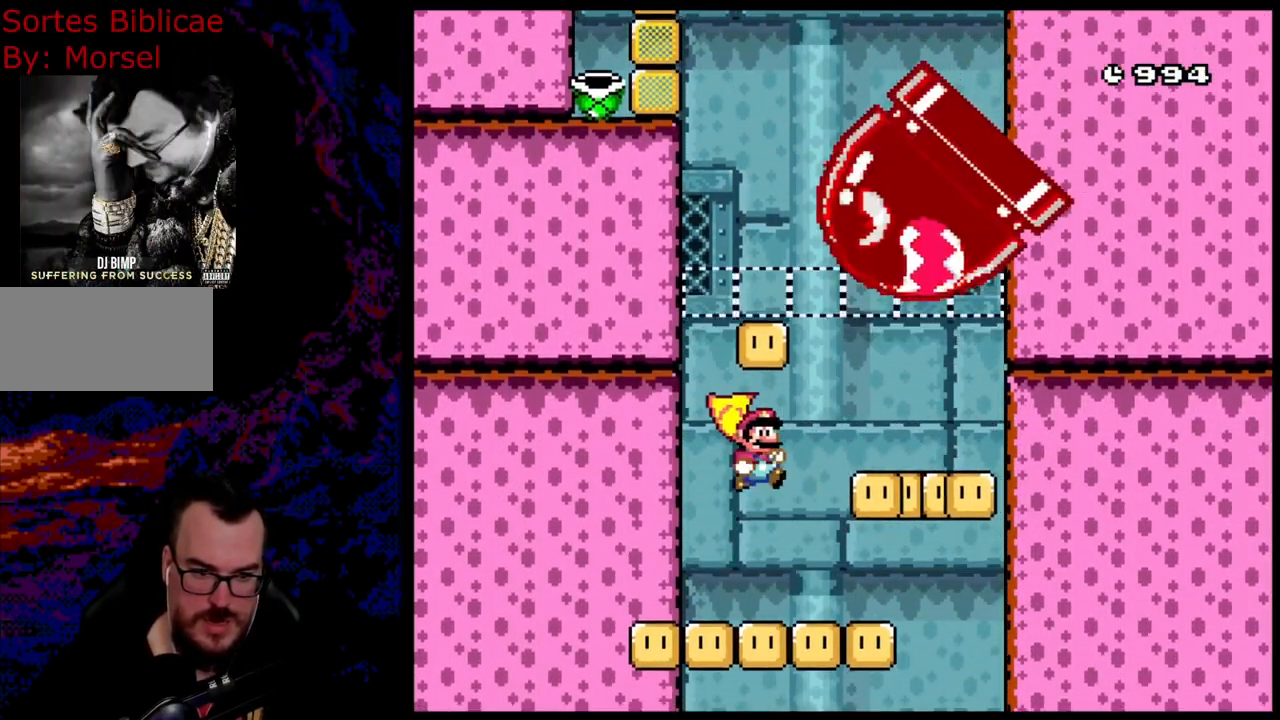
{"buttons": ["Y", "DPAD_RIGHT"], "events": []}
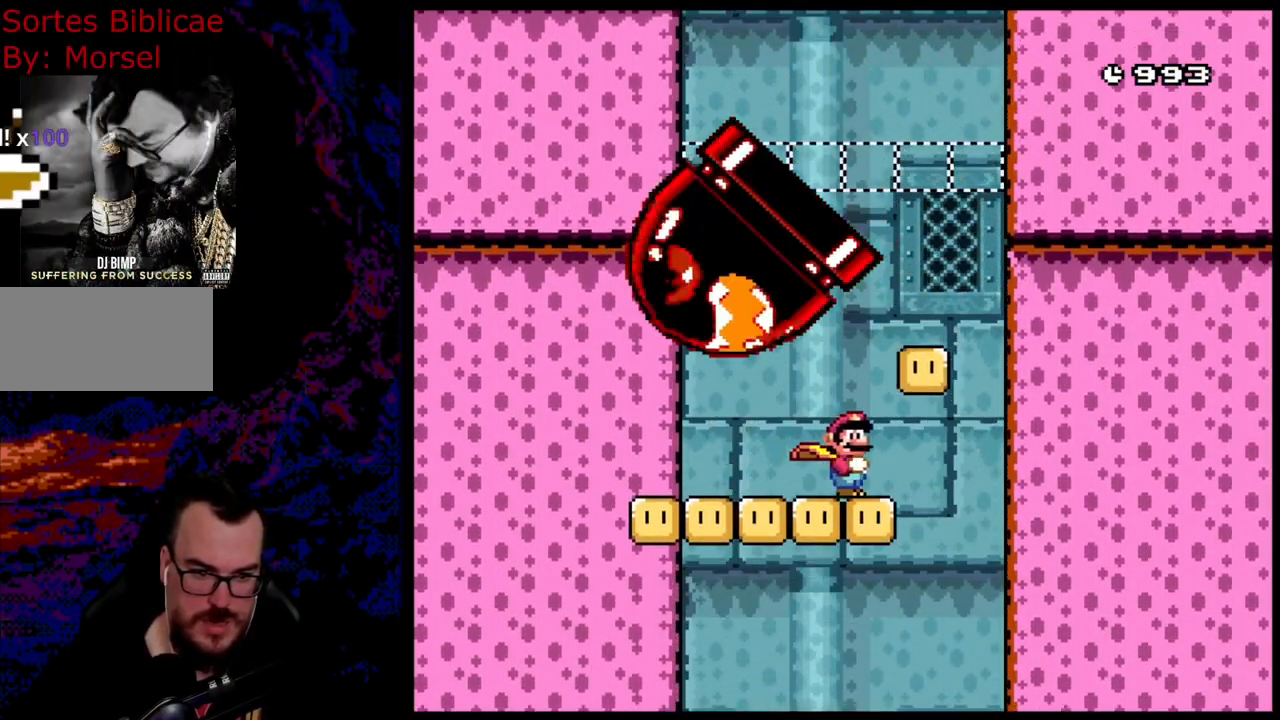
{"buttons": ["Y", "DPAD_LEFT"], "events": [[267, "DPAD_DOWN", "down"], [267, "DPAD_RIGHT", "up"], [300, "DPAD_DOWN", "up"], [300, "DPAD_LEFT", "down"]]}
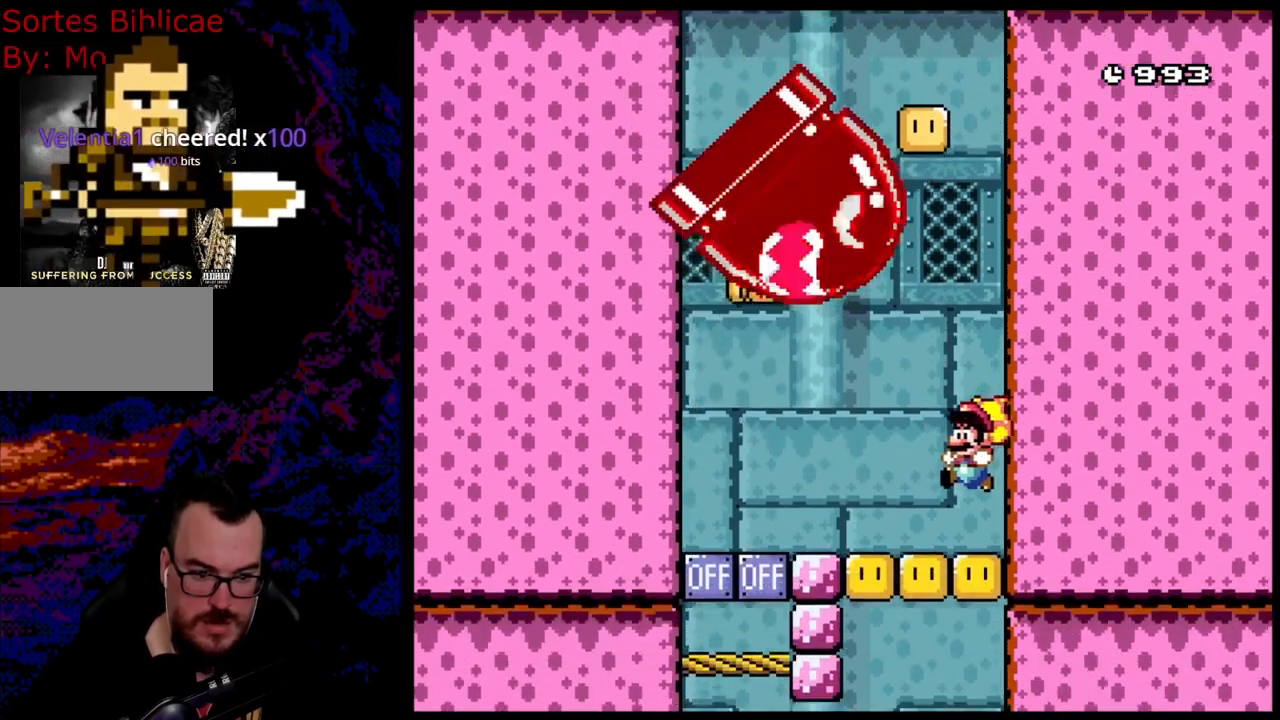
{"buttons": ["Y", "DPAD_LEFT"], "events": [[117, "B", "down"], [283, "B", "up"], [350, "Y", "up"], [400, "Y", "down"]]}
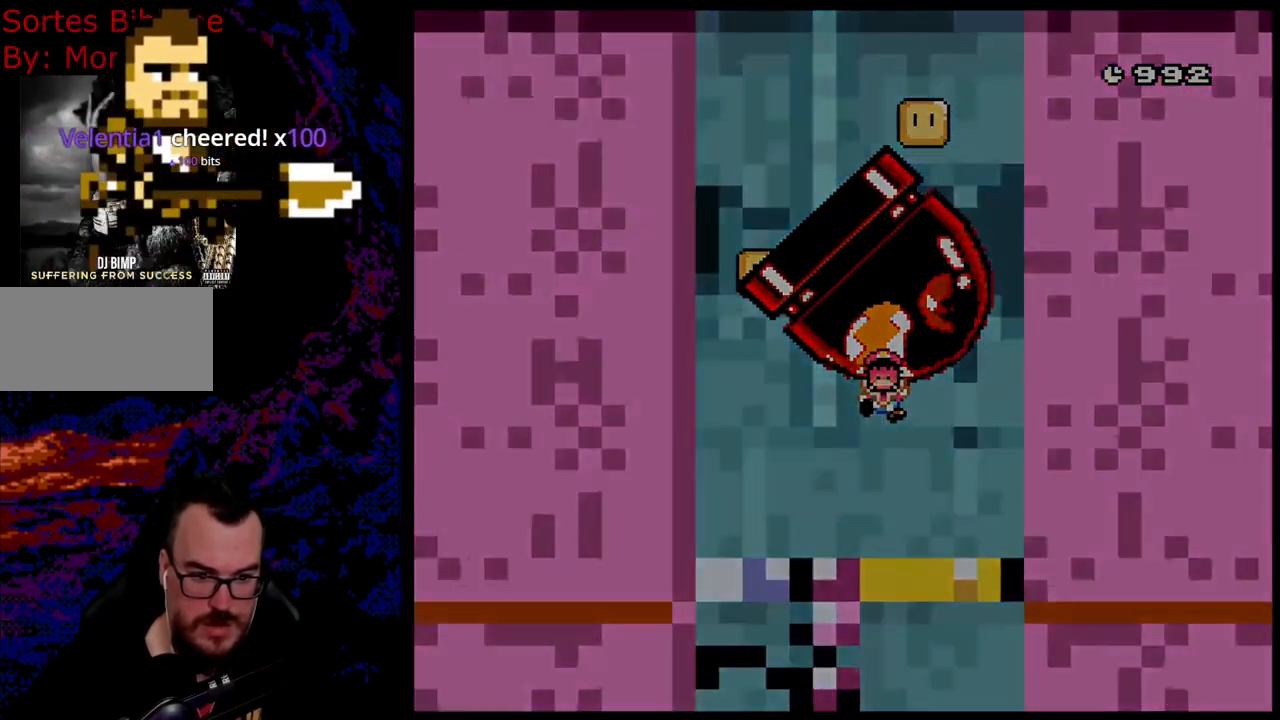
{"buttons": [], "events": [[67, "DPAD_LEFT", "up"], [133, "Y", "up"]]}
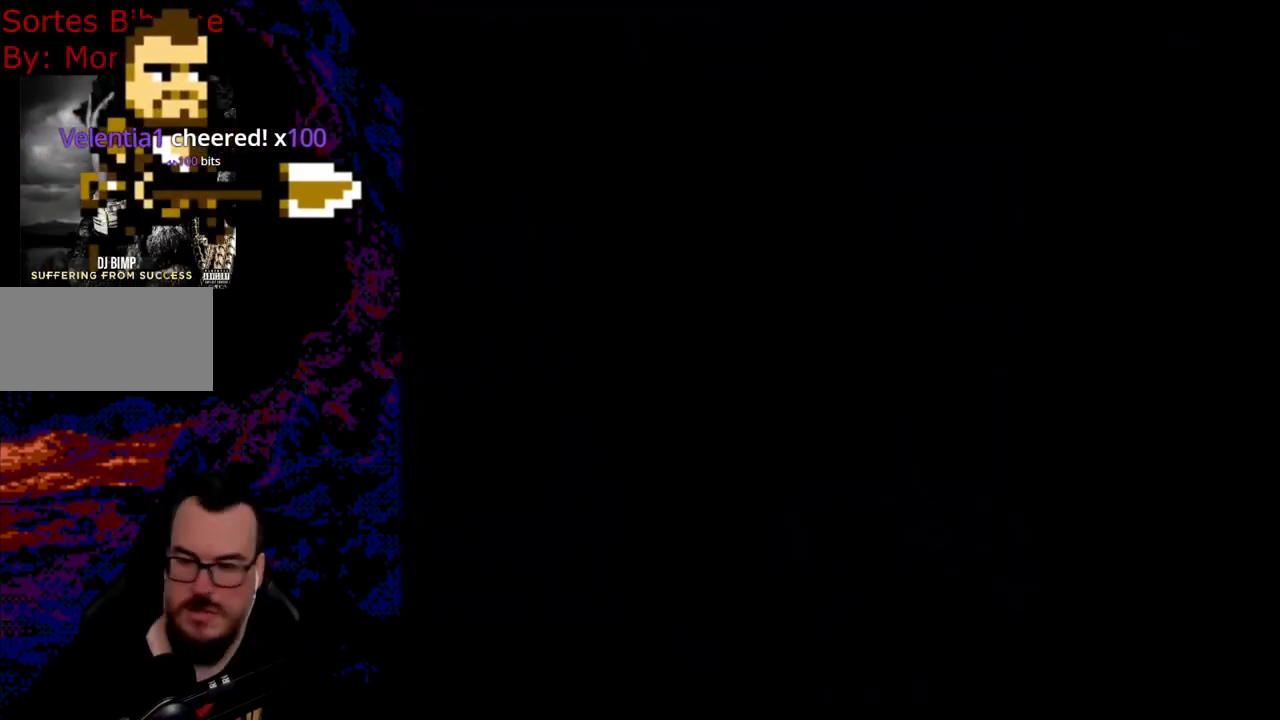
{"buttons": [], "events": []}
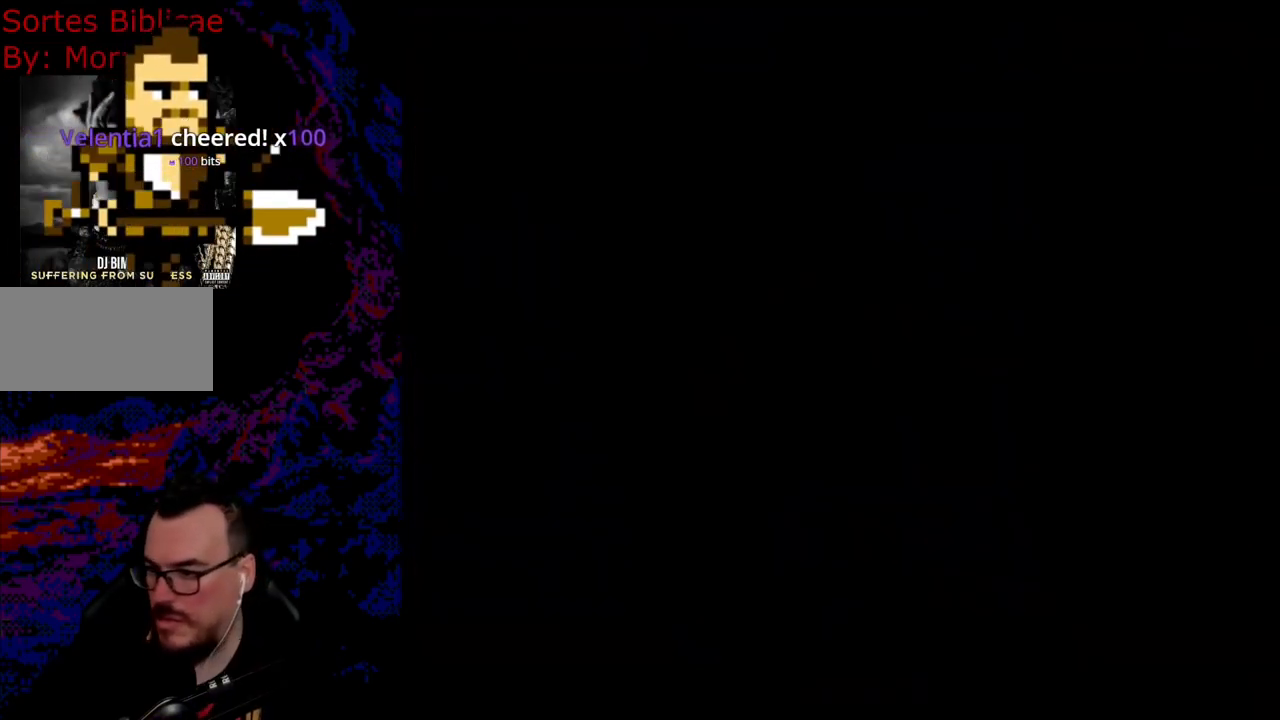
{"buttons": [], "events": []}
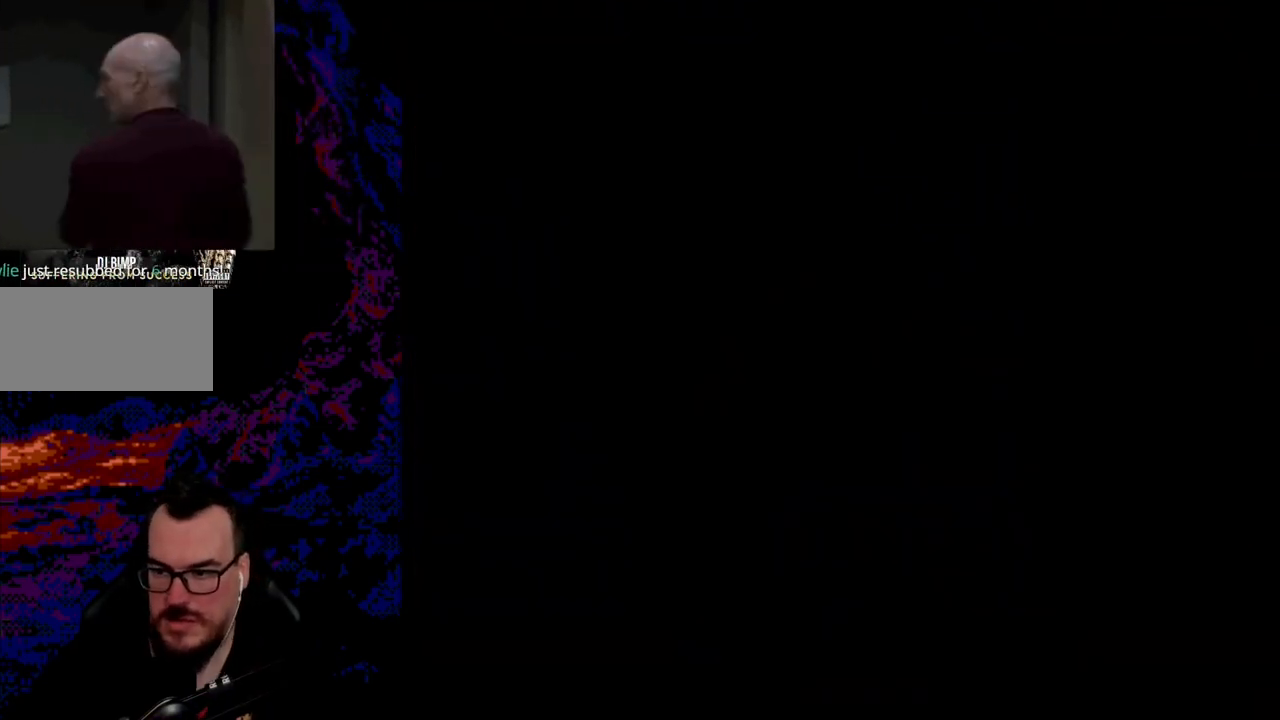
{"buttons": [], "events": []}
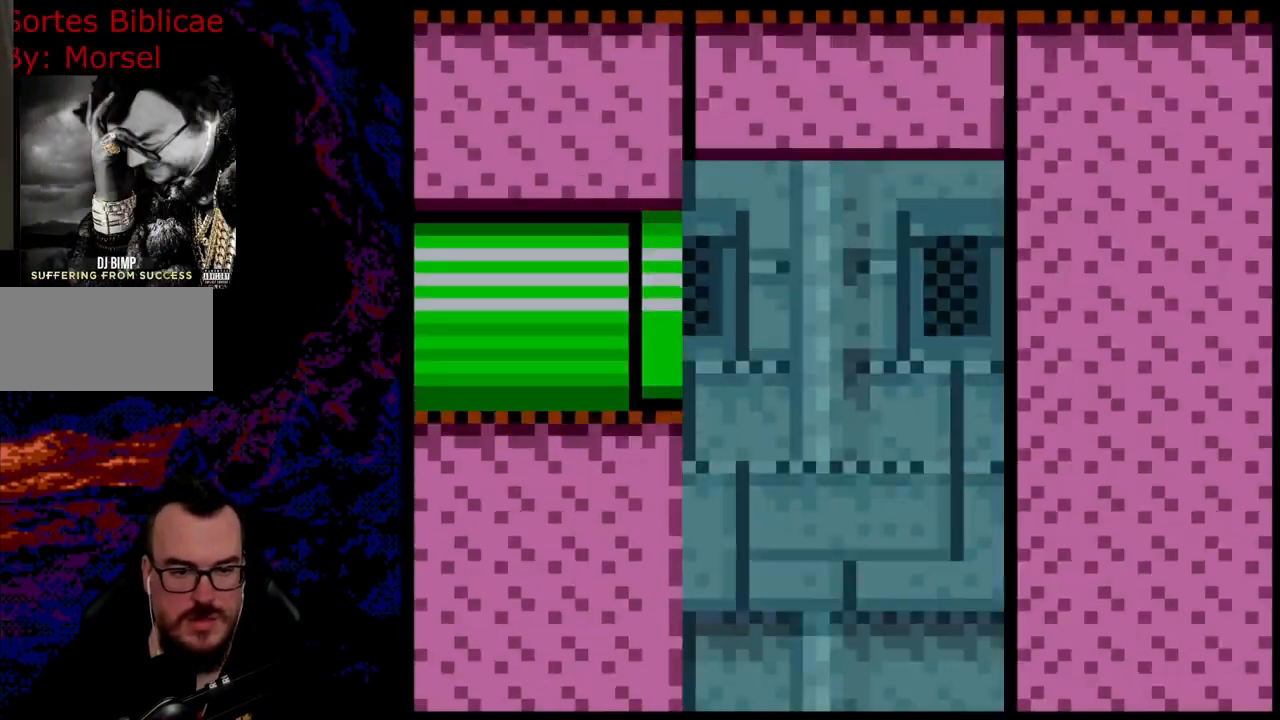
{"buttons": [], "events": []}